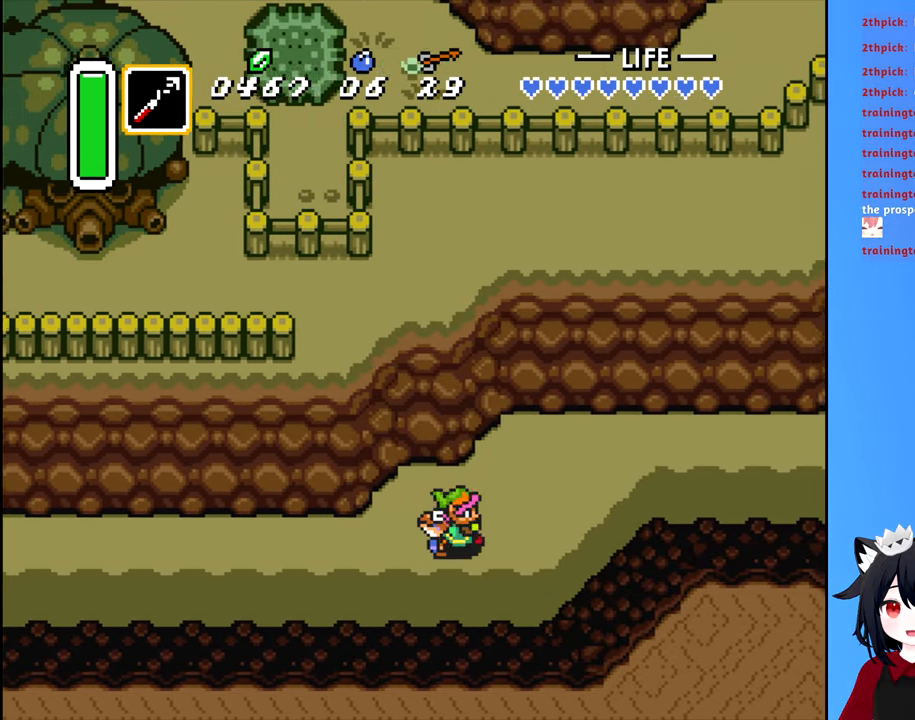
Gameplay with a controller (Nintendo layout); each line is a JSON object with the inputs held at the frame after it. "events" lists button and stick changes between this image and that frame as [ms after this image, input, new state], when the widget could be followed in between. Not read: L3 R3.
{"buttons": ["DPAD_RIGHT"], "events": [[117, "DPAD_UP", "down"], [500, "DPAD_UP", "up"]]}
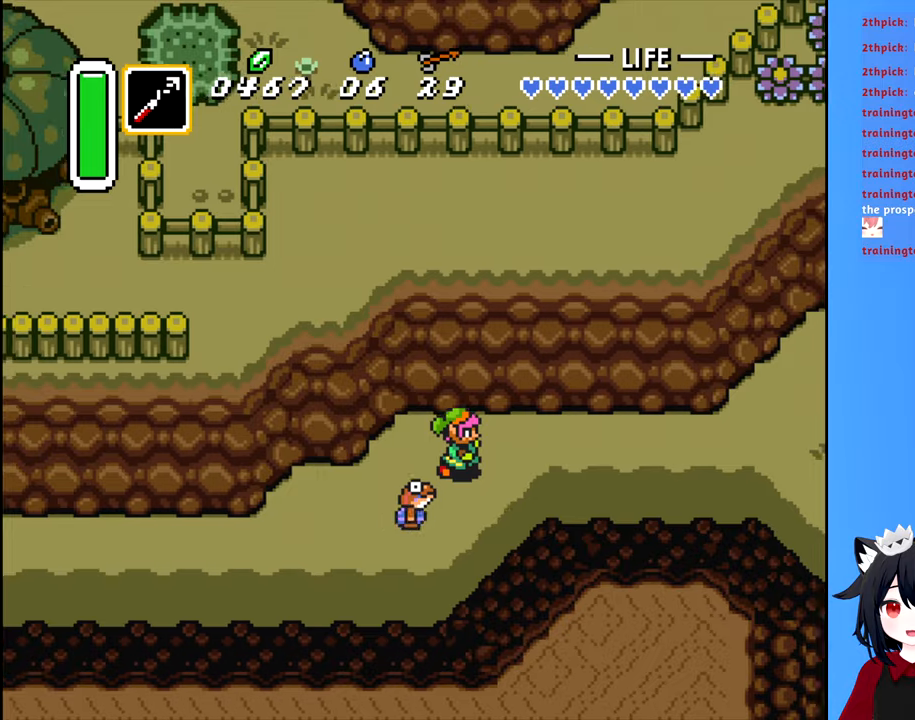
{"buttons": ["DPAD_RIGHT"], "events": [[84, "DPAD_UP", "down"], [217, "DPAD_UP", "up"]]}
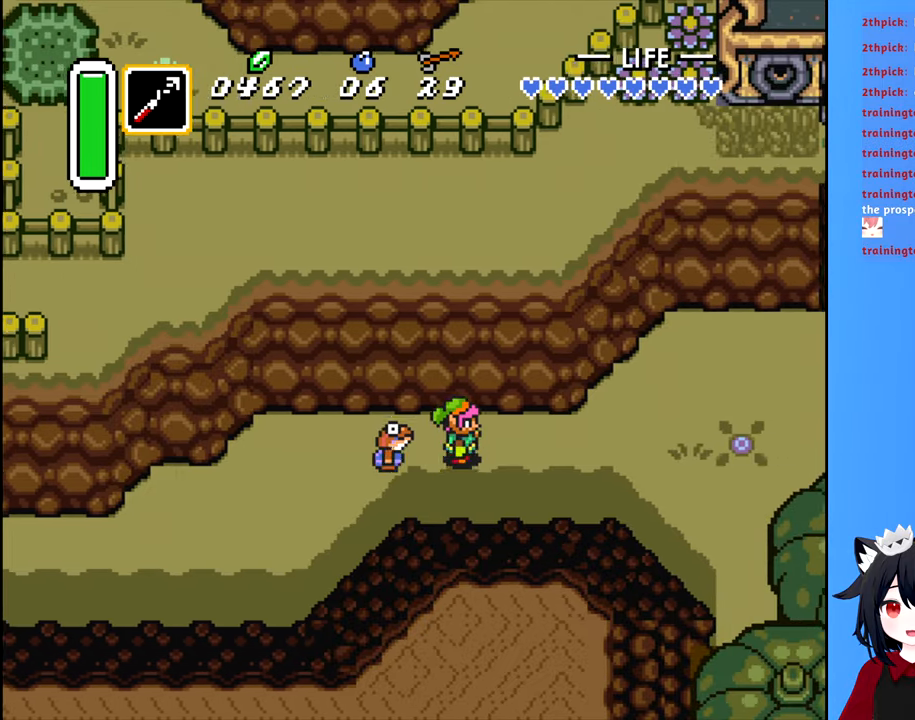
{"buttons": ["DPAD_RIGHT"], "events": []}
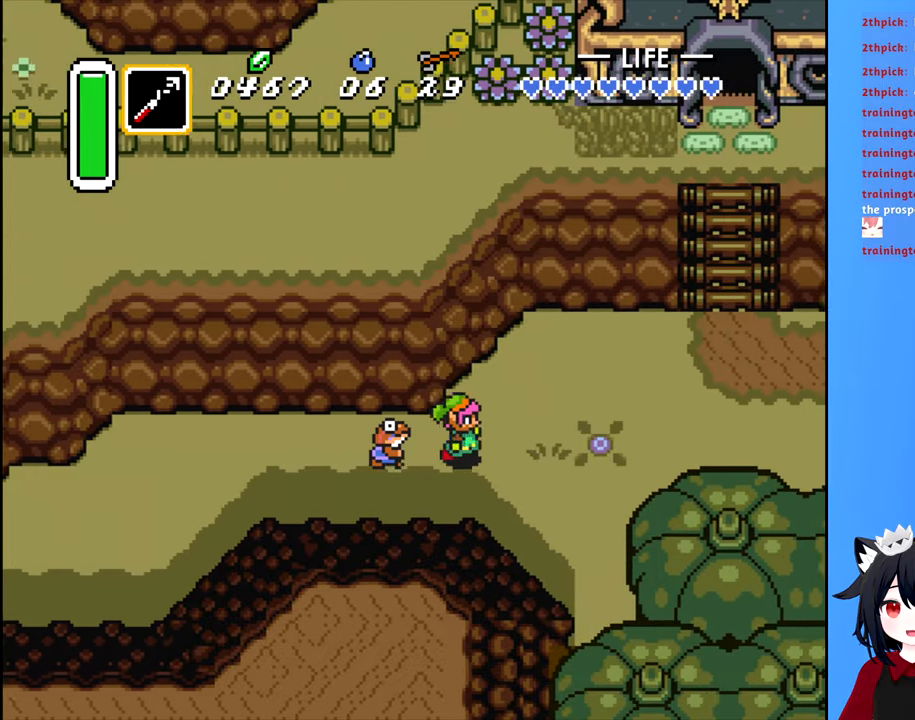
{"buttons": ["DPAD_RIGHT"], "events": []}
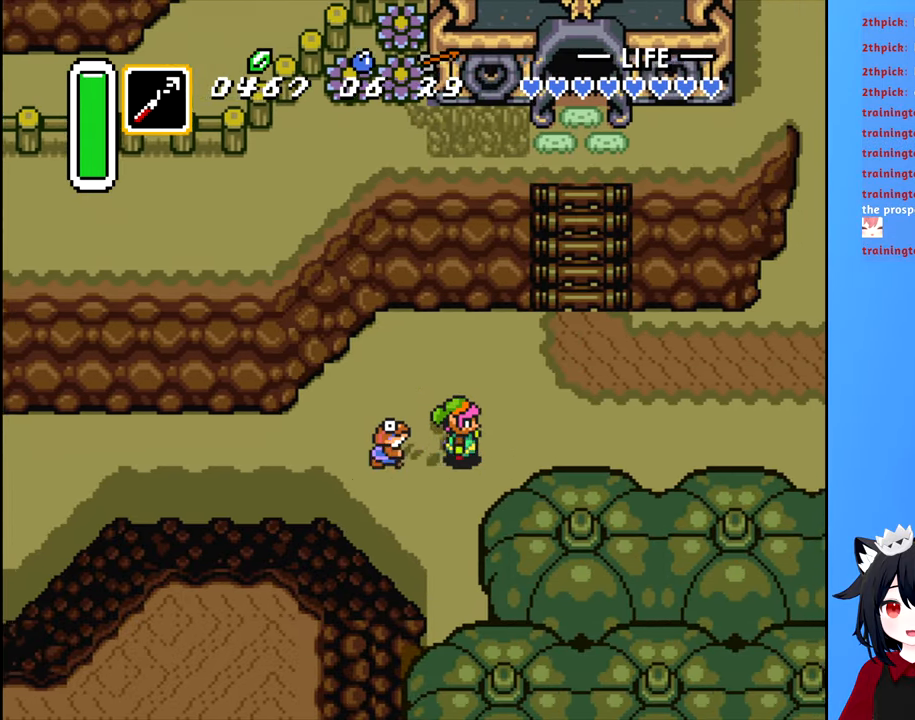
{"buttons": ["DPAD_RIGHT"], "events": [[184, "DPAD_UP", "down"], [200, "DPAD_UP", "up"]]}
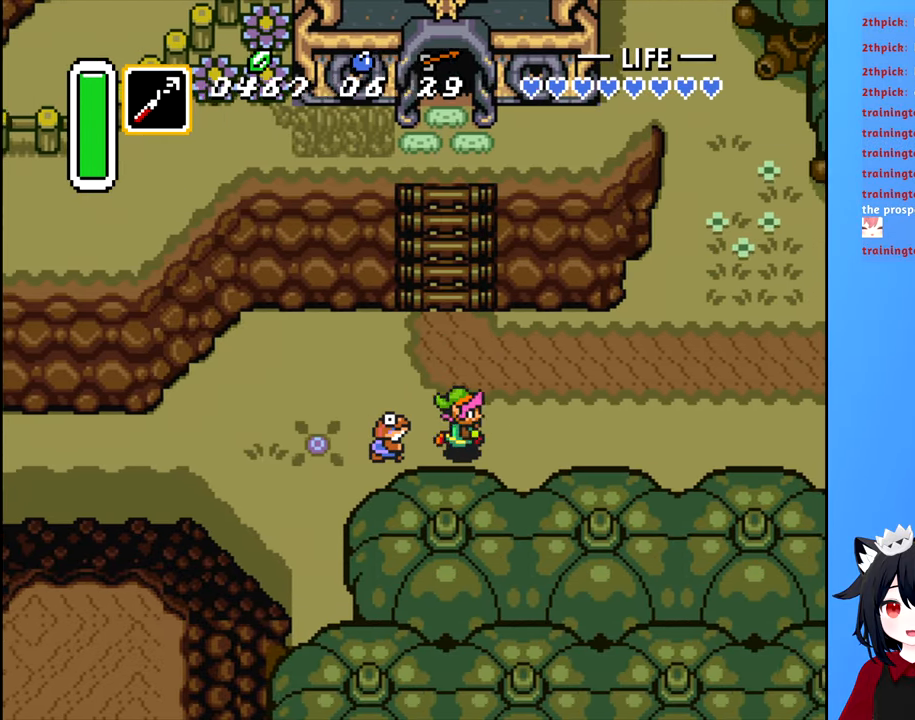
{"buttons": ["DPAD_UP", "DPAD_RIGHT"], "events": [[450, "DPAD_UP", "down"]]}
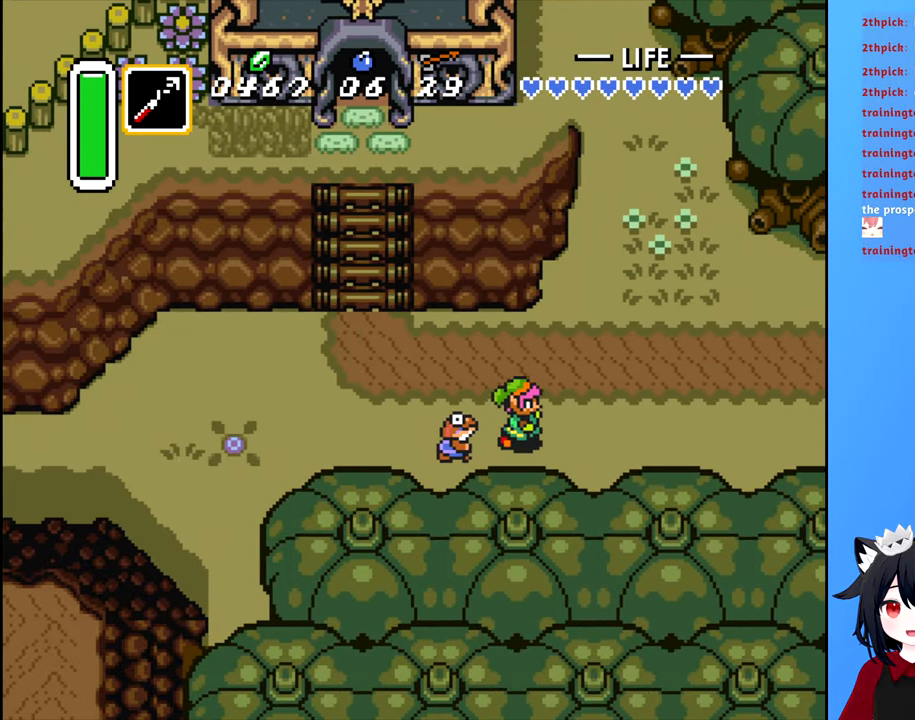
{"buttons": ["DPAD_UP", "DPAD_RIGHT"], "events": []}